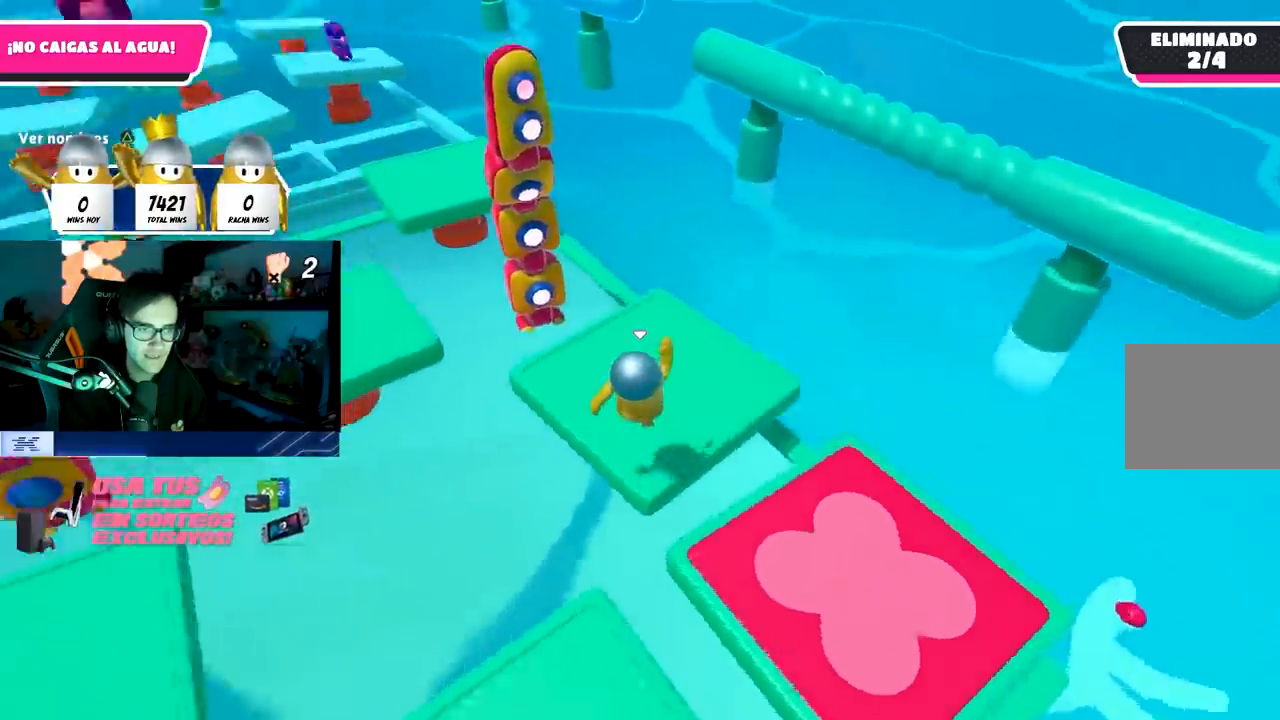
Gameplay with a controller (PlayStation layout); each line is a JSON object with the inputs held at the frame after it. "events" lists button and stick changes between this image and that frame as [ms after this image, input, new state], when the widget could be followed in between. Not read: R3.
{"buttons": [], "left_stick": "up", "right_stick": "center", "events": [[233, "right_stick", "center"], [300, "right_stick", "left"], [367, "left_stick", "up"], [417, "right_stick", "center"]]}
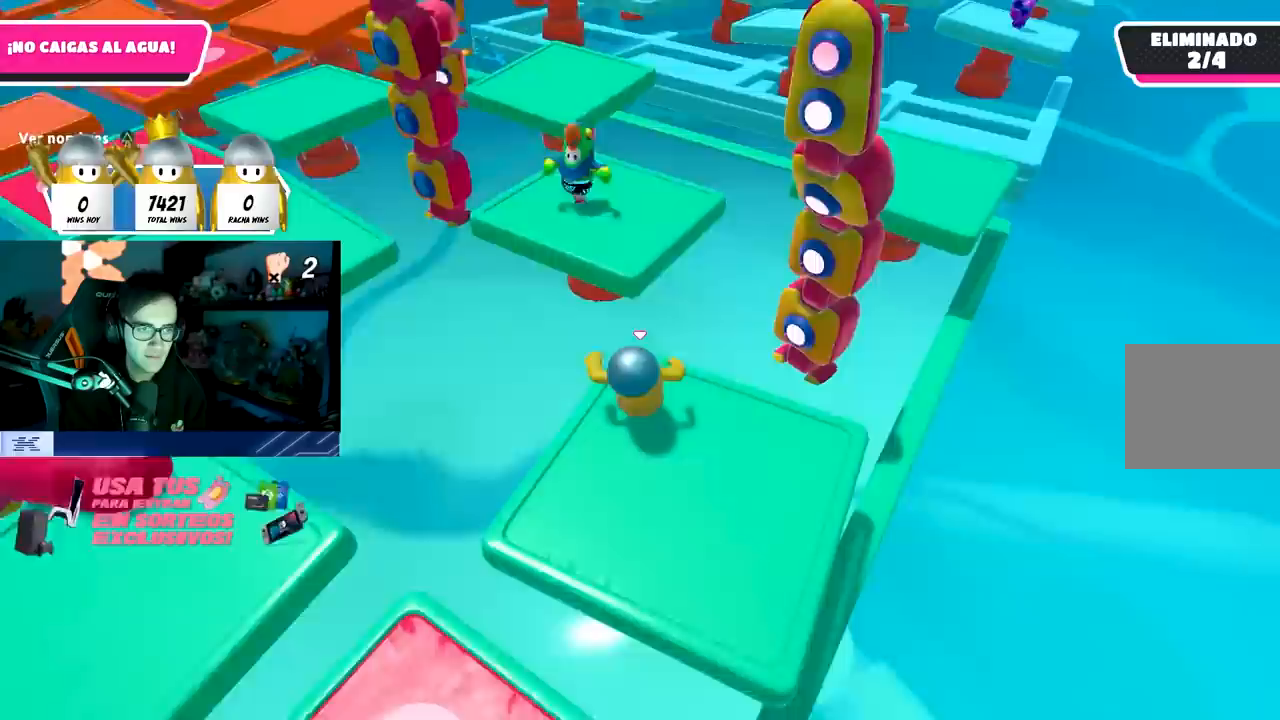
{"buttons": [], "left_stick": "up", "right_stick": "center", "events": [[133, "CROSS", "down"], [417, "CROSS", "up"]]}
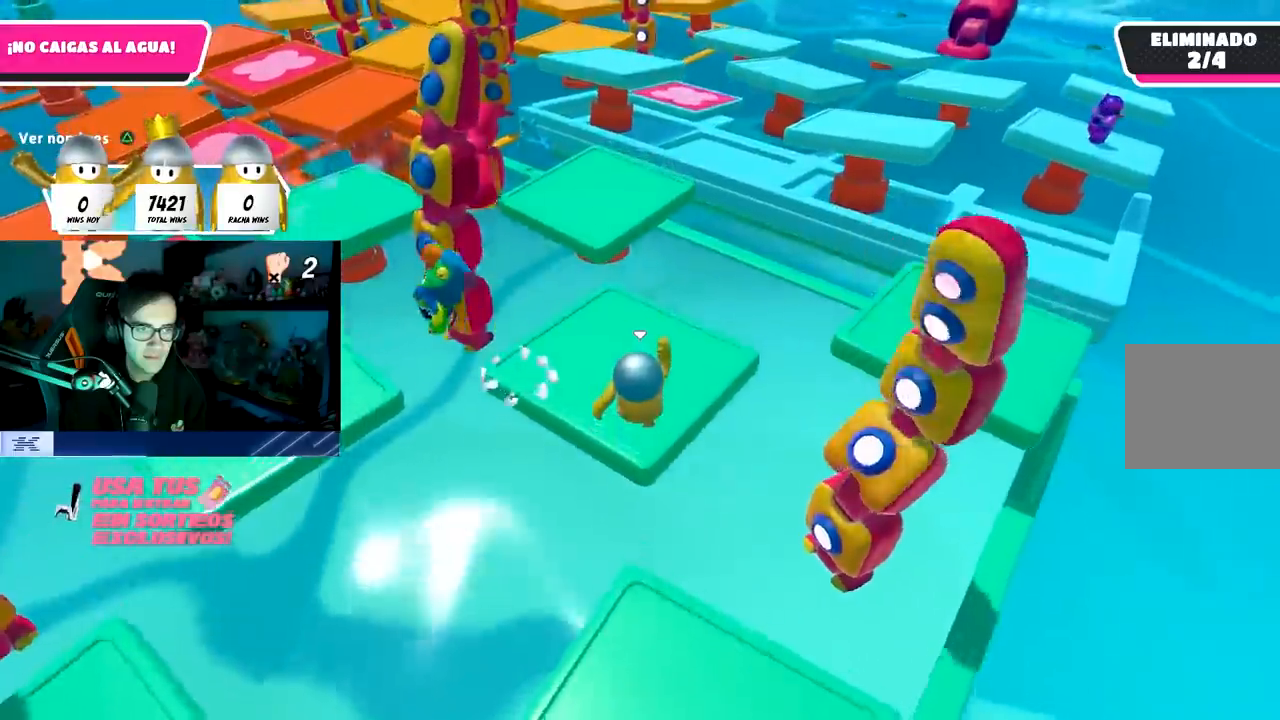
{"buttons": [], "left_stick": "up", "right_stick": "center", "events": [[167, "right_stick", "up-left"], [300, "right_stick", "center"]]}
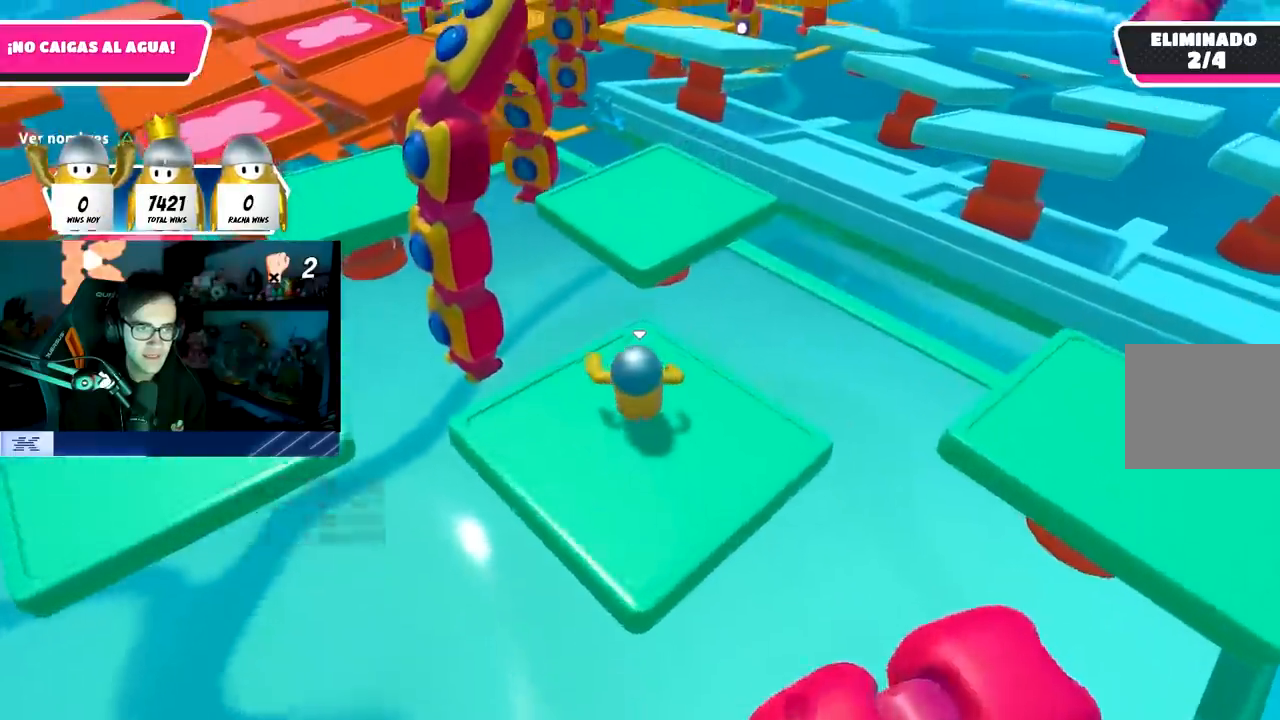
{"buttons": [], "left_stick": "up", "right_stick": "center", "events": [[233, "CROSS", "down"], [467, "CROSS", "up"]]}
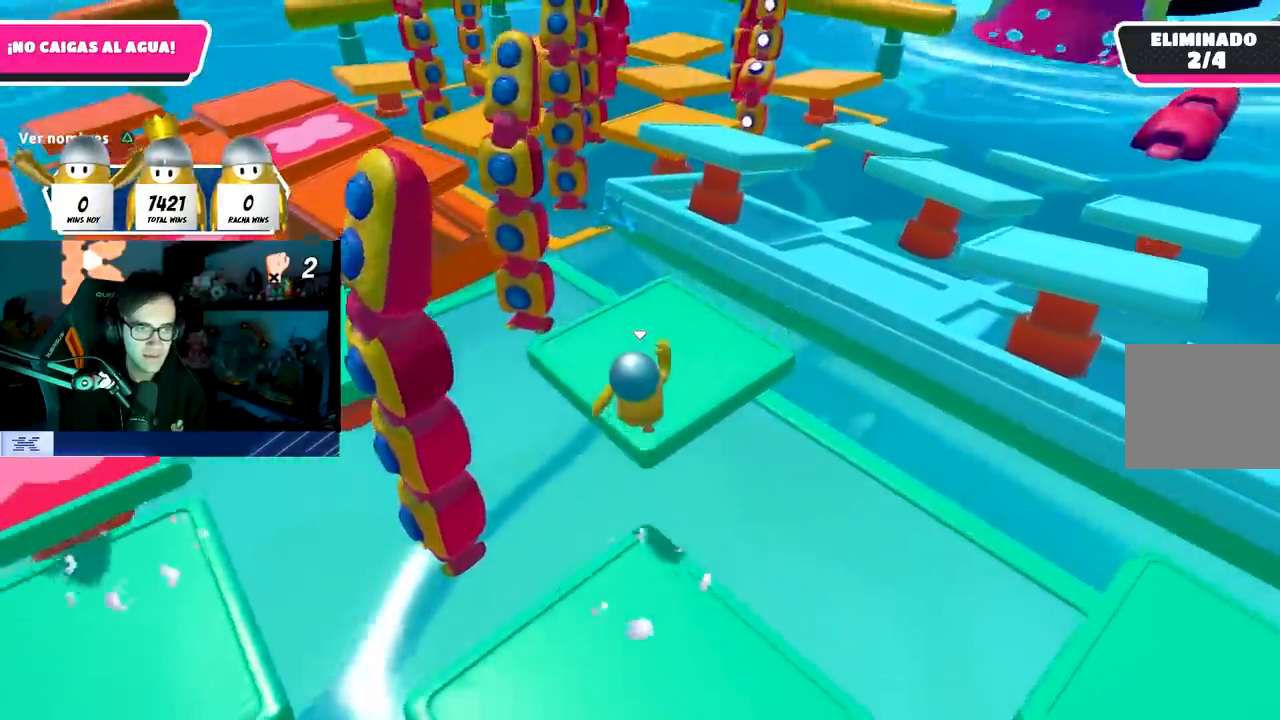
{"buttons": [], "left_stick": "up", "right_stick": "center", "events": [[283, "right_stick", "right"], [317, "left_stick", "up-left"], [500, "left_stick", "up"], [500, "right_stick", "center"]]}
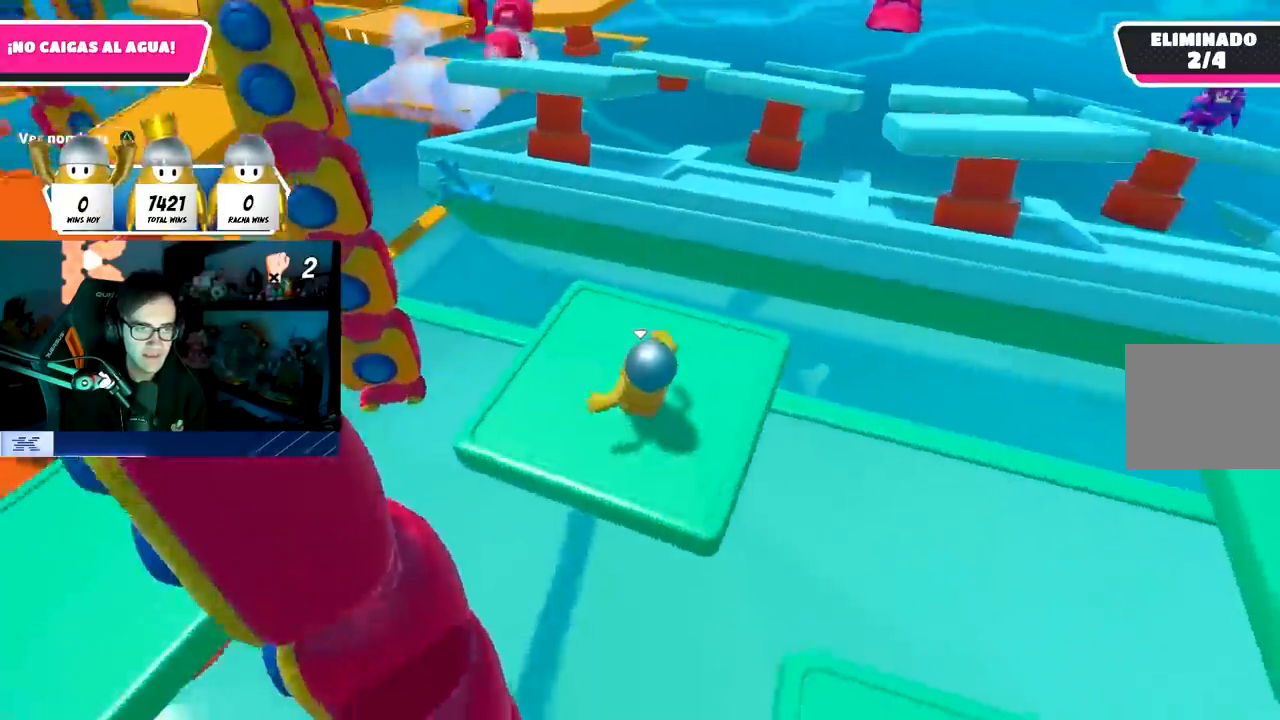
{"buttons": [], "left_stick": "up-left", "right_stick": "left", "events": [[17, "left_stick", "up-right"], [33, "right_stick", "left"], [117, "left_stick", "down-right"], [183, "left_stick", "left"], [417, "left_stick", "up-left"]]}
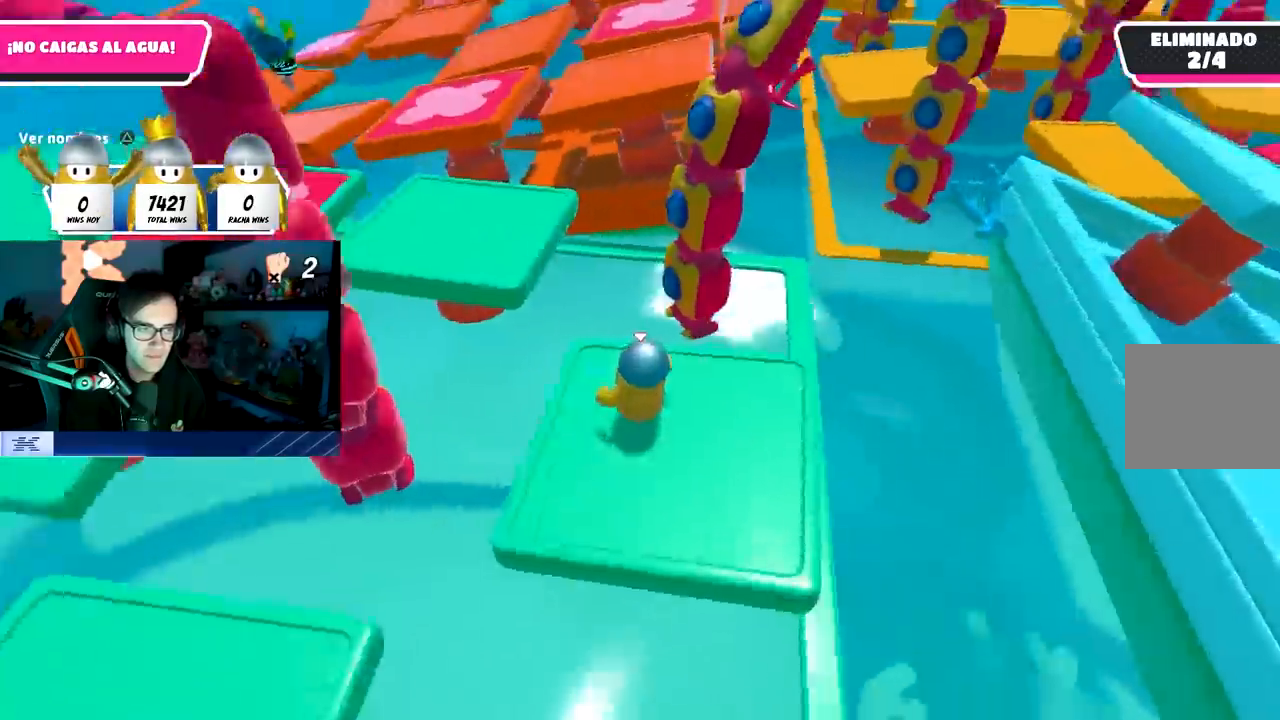
{"buttons": ["CROSS"], "left_stick": "up-left", "right_stick": "center", "events": [[50, "right_stick", "center"], [267, "CROSS", "down"]]}
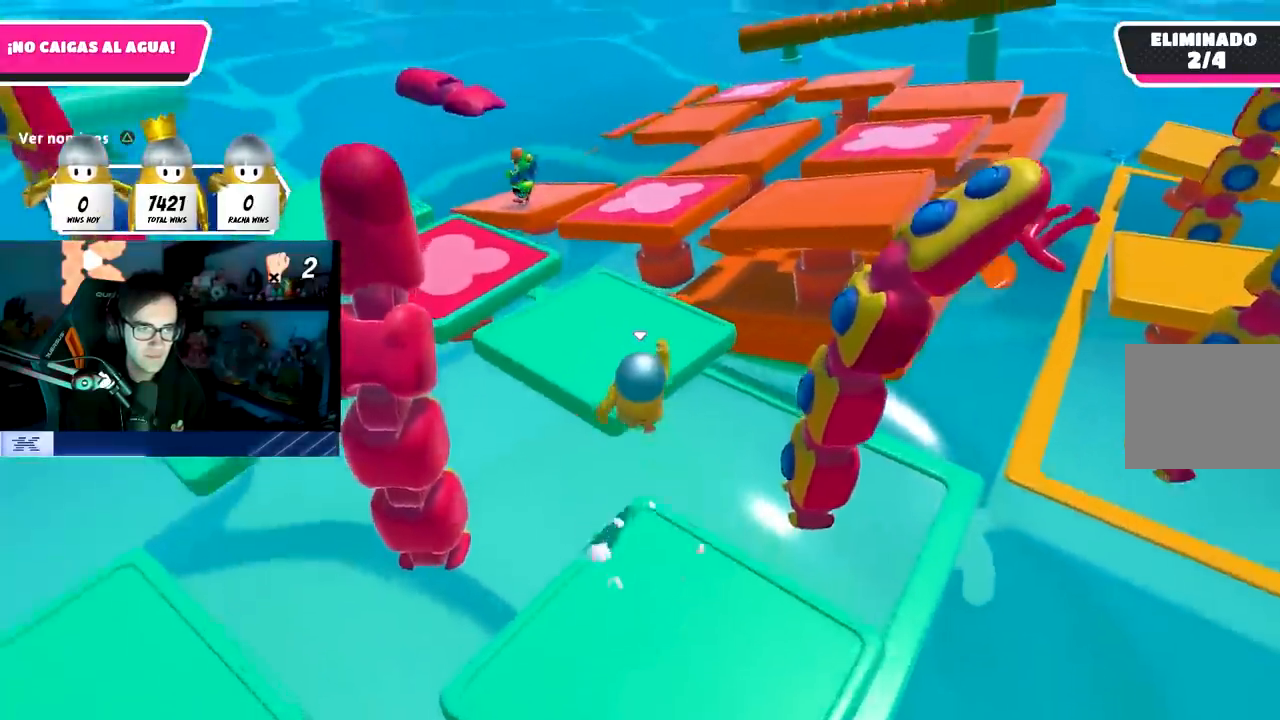
{"buttons": [], "left_stick": "up", "right_stick": "left", "events": [[33, "CROSS", "up"], [167, "left_stick", "up"], [400, "right_stick", "left"]]}
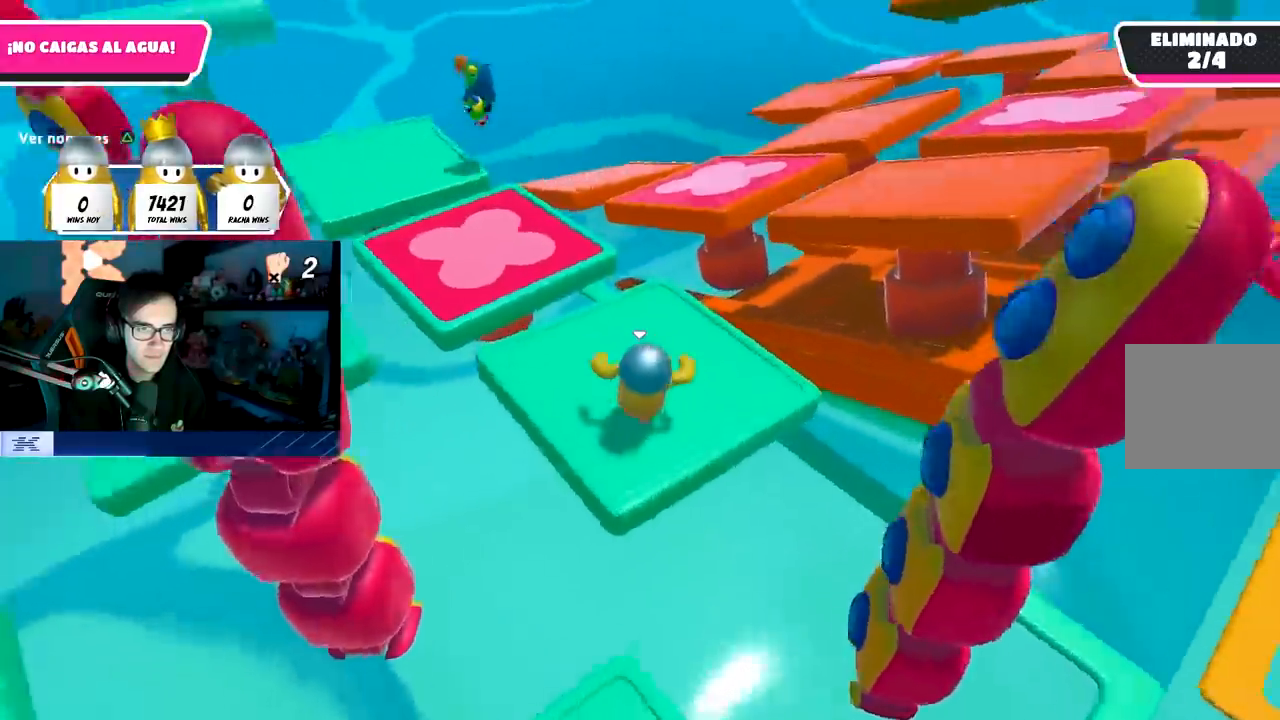
{"buttons": [], "left_stick": "up-left", "right_stick": "center", "events": [[50, "L1", "down"], [100, "left_stick", "up-left"], [283, "L1", "up"], [317, "right_stick", "center"]]}
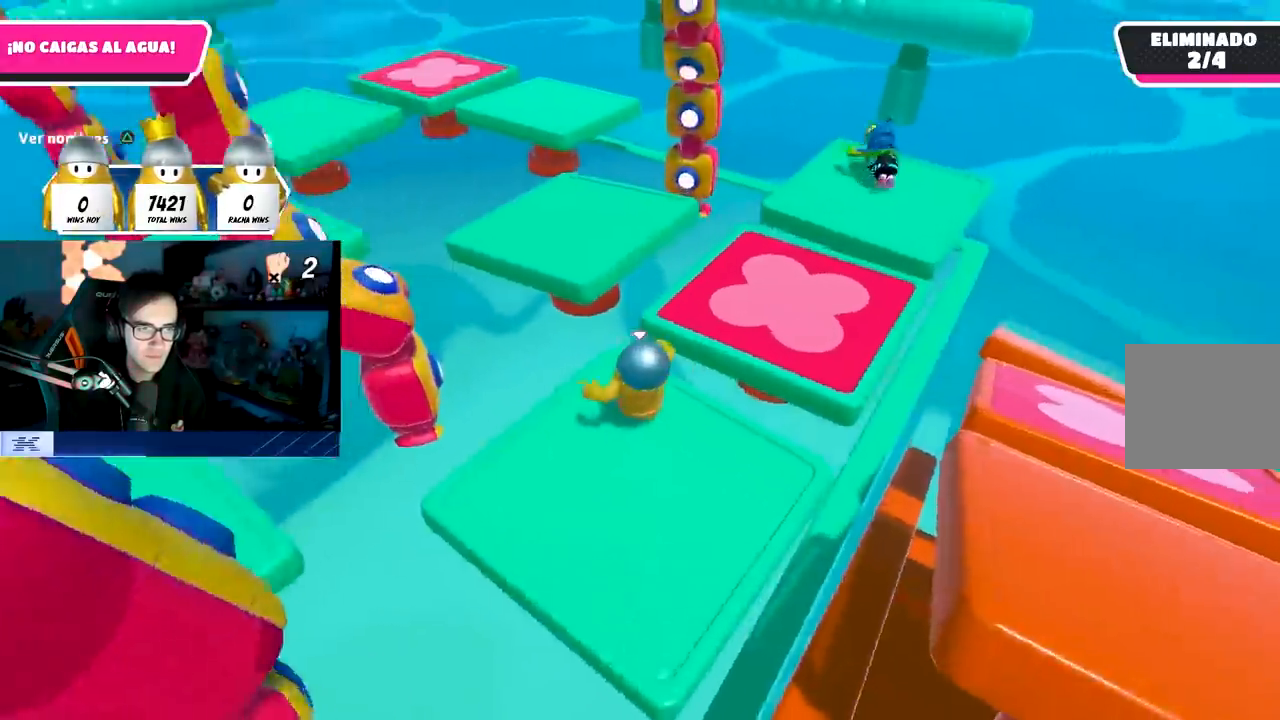
{"buttons": [], "left_stick": "up", "right_stick": "center", "events": [[33, "left_stick", "up"], [167, "CROSS", "down"], [433, "CROSS", "up"]]}
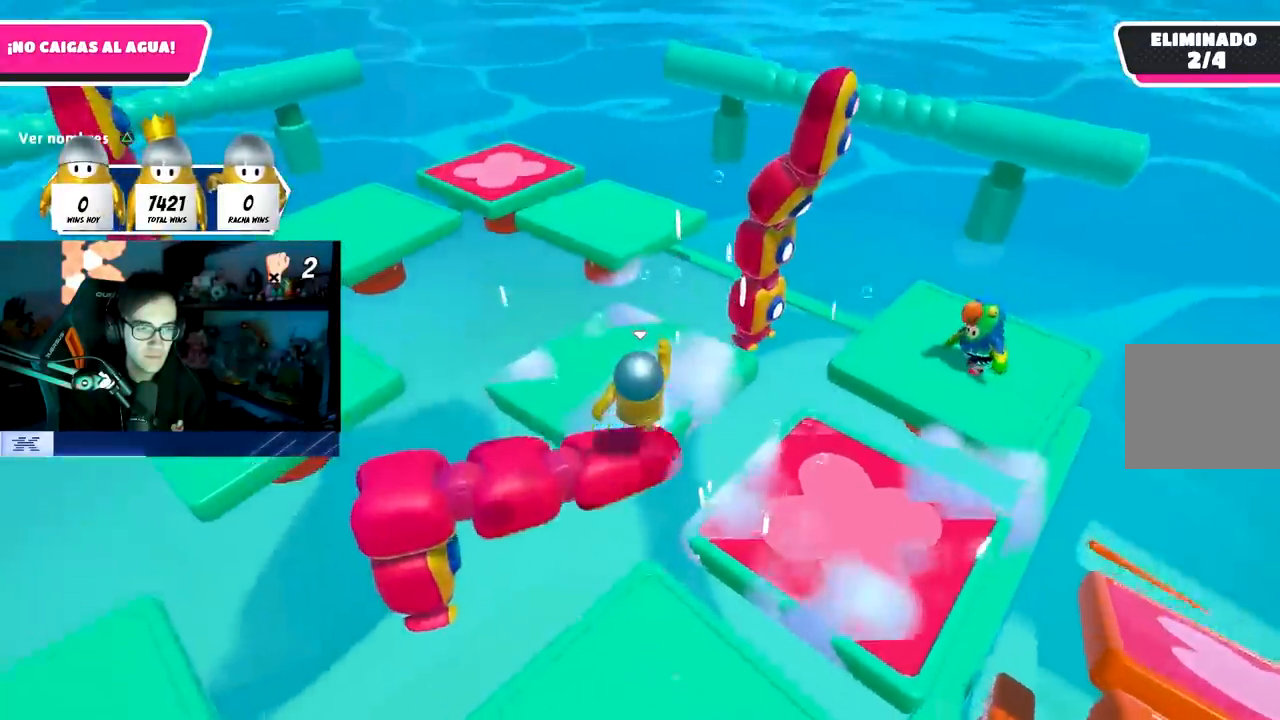
{"buttons": [], "left_stick": "up-left", "right_stick": "left", "events": [[300, "left_stick", "up-left"], [333, "right_stick", "left"]]}
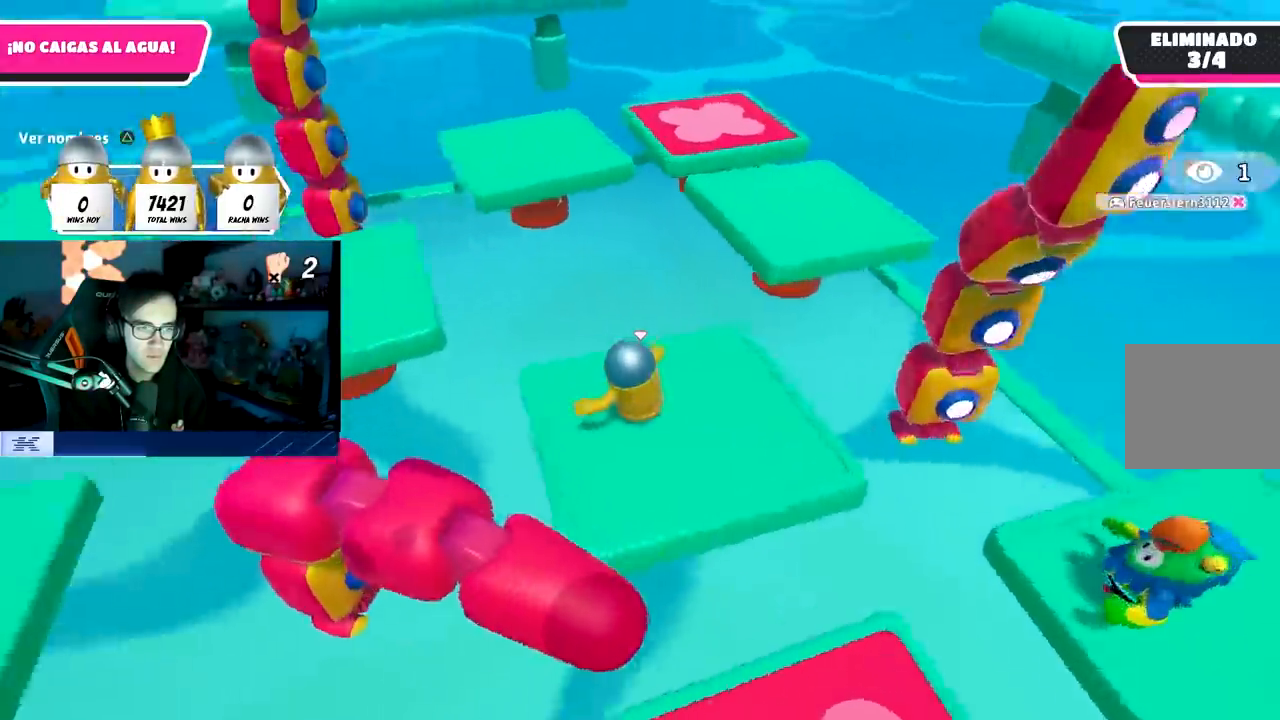
{"buttons": ["CROSS"], "left_stick": "up", "right_stick": "center", "events": [[100, "L1", "down"], [150, "L1", "up"], [183, "right_stick", "center"], [267, "left_stick", "up"], [333, "CROSS", "down"]]}
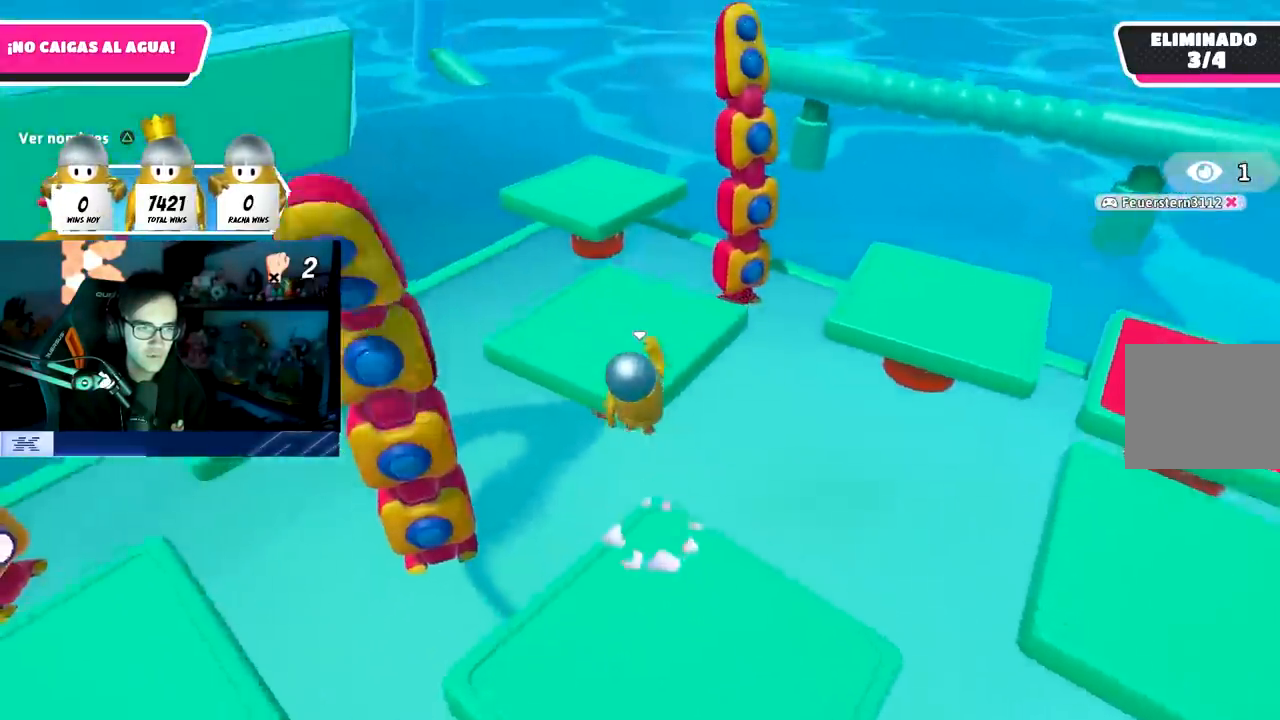
{"buttons": [], "left_stick": "up-left", "right_stick": "left", "events": [[50, "L1", "down"], [83, "CROSS", "up"], [150, "L1", "up"], [233, "left_stick", "up-right"], [333, "right_stick", "left"], [500, "left_stick", "up-left"]]}
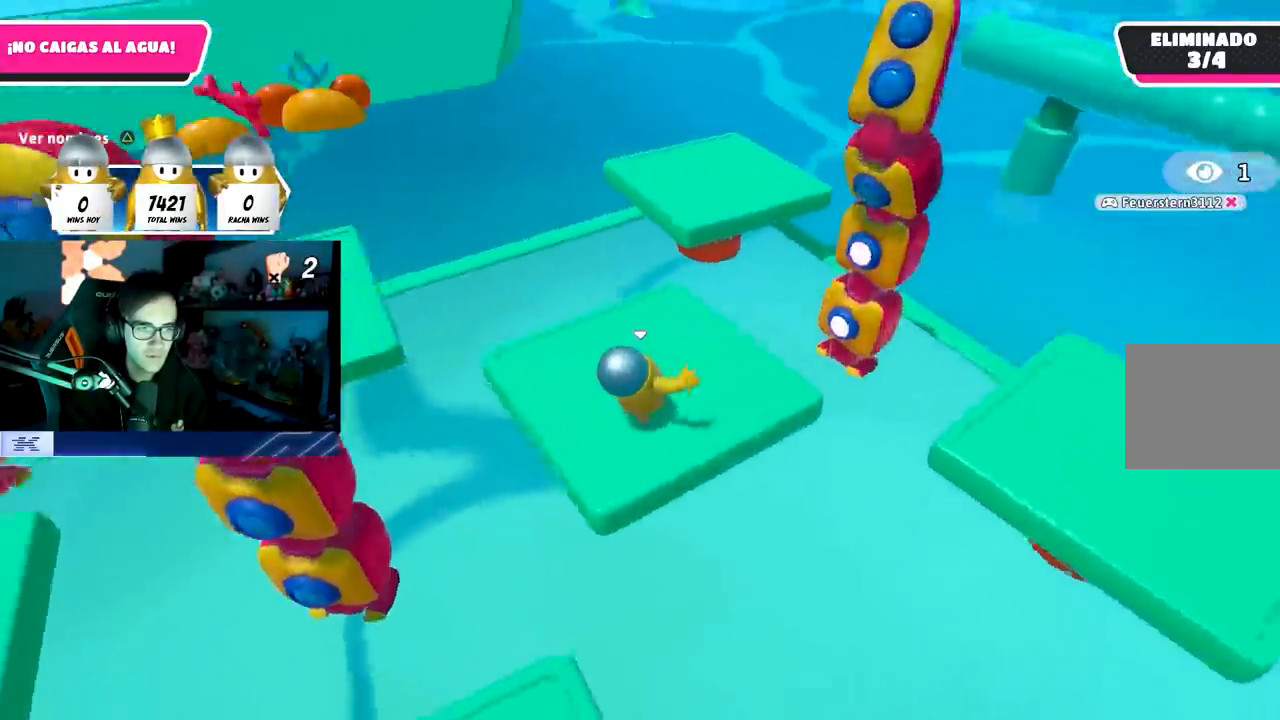
{"buttons": [], "left_stick": "up", "right_stick": "center", "events": [[283, "right_stick", "center"], [433, "left_stick", "up"]]}
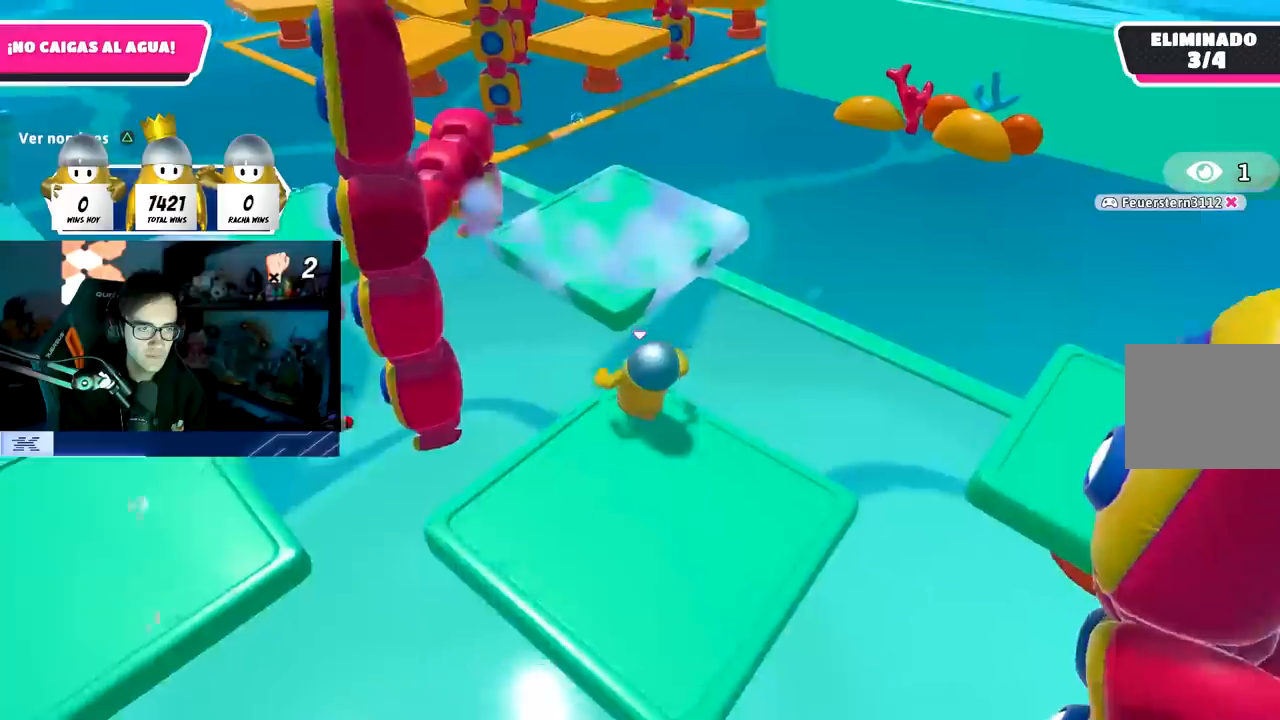
{"buttons": [], "left_stick": "up", "right_stick": "center", "events": [[83, "CROSS", "down"], [350, "CROSS", "up"]]}
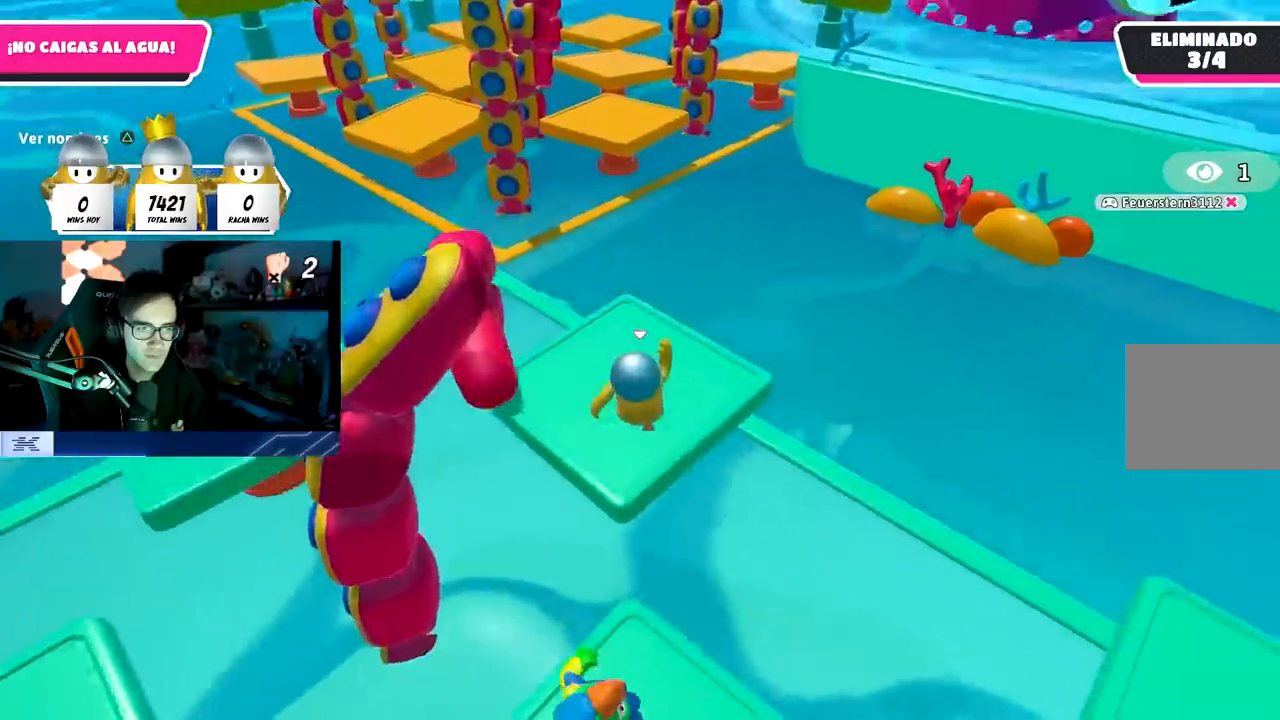
{"buttons": [], "left_stick": "up-left", "right_stick": "center", "events": [[33, "right_stick", "left"], [250, "left_stick", "up-left"], [483, "right_stick", "center"]]}
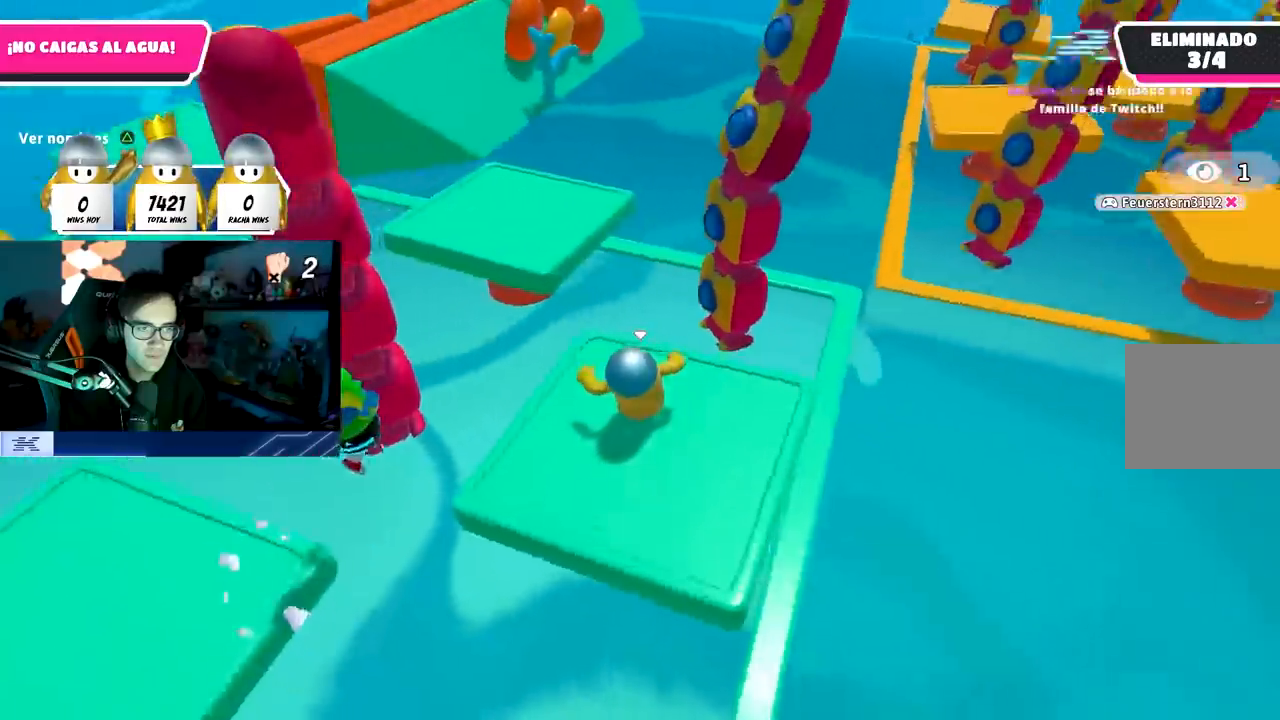
{"buttons": ["CROSS"], "left_stick": "up", "right_stick": "center", "events": [[267, "left_stick", "up"], [317, "CROSS", "down"]]}
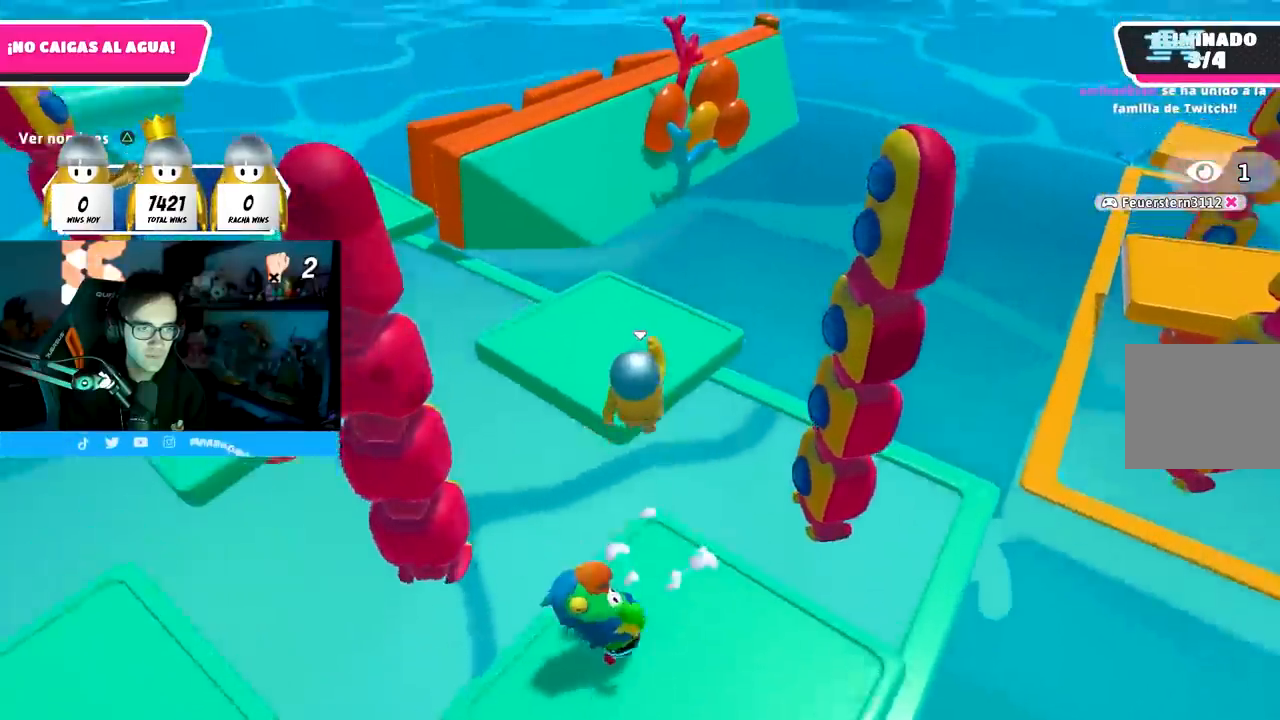
{"buttons": [], "left_stick": "up-left", "right_stick": "center", "events": [[67, "CROSS", "up"], [183, "right_stick", "left"], [200, "left_stick", "up-left"], [367, "L1", "down"], [450, "L1", "up"], [500, "right_stick", "center"]]}
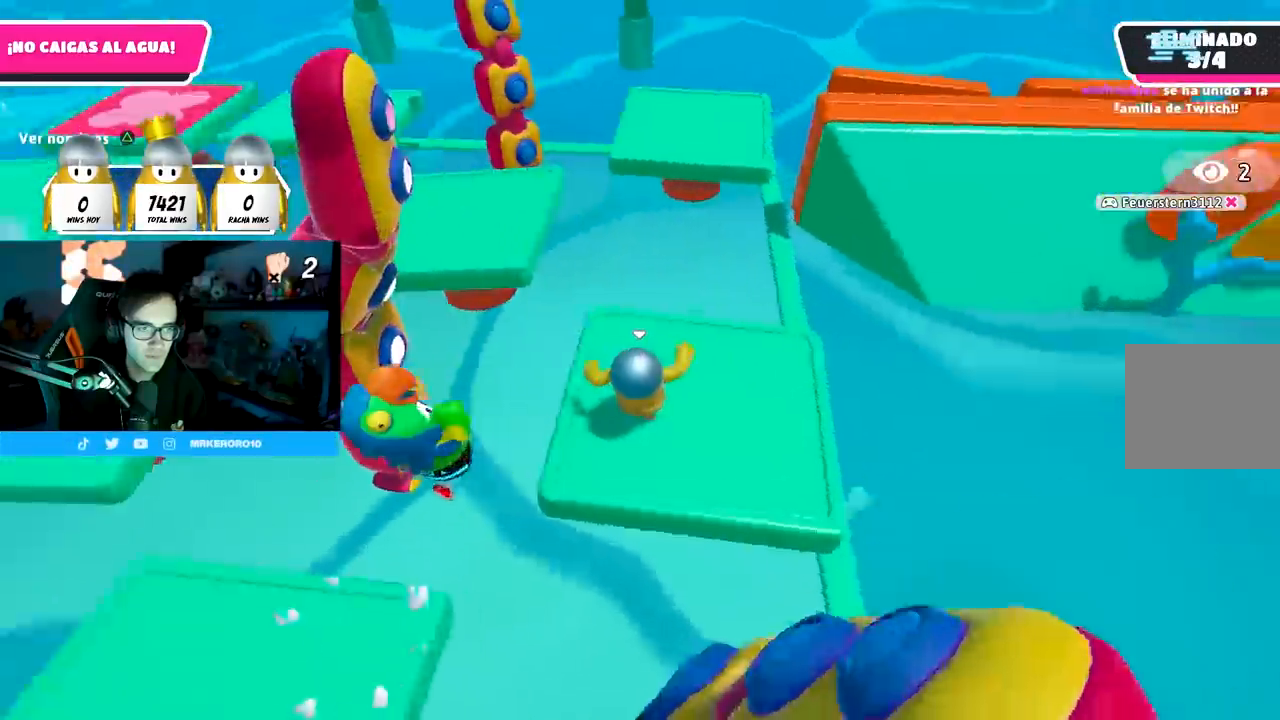
{"buttons": ["CROSS"], "left_stick": "up-left", "right_stick": "center", "events": [[133, "right_stick", "left"], [217, "right_stick", "center"], [383, "CROSS", "down"]]}
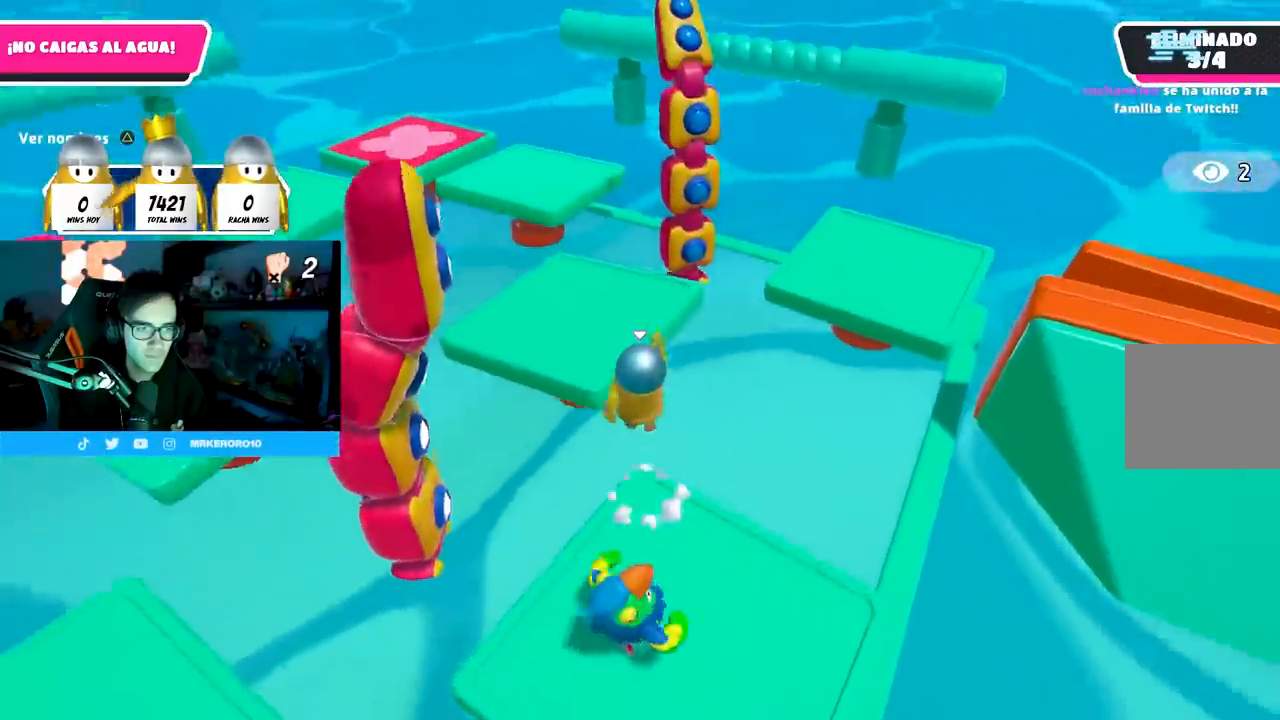
{"buttons": [], "left_stick": "up", "right_stick": "center", "events": [[200, "CROSS", "up"], [200, "L1", "down"], [267, "left_stick", "up"], [283, "L1", "up"]]}
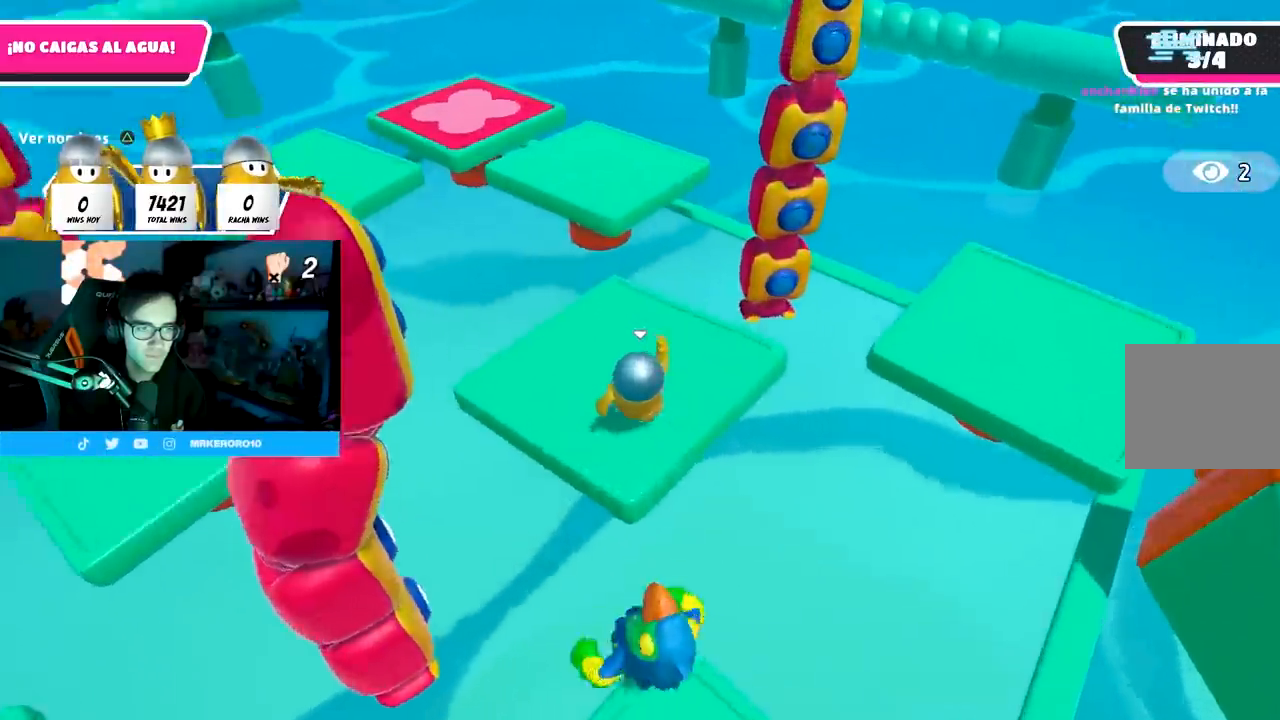
{"buttons": ["CROSS"], "left_stick": "up", "right_stick": "center", "events": [[467, "CROSS", "down"]]}
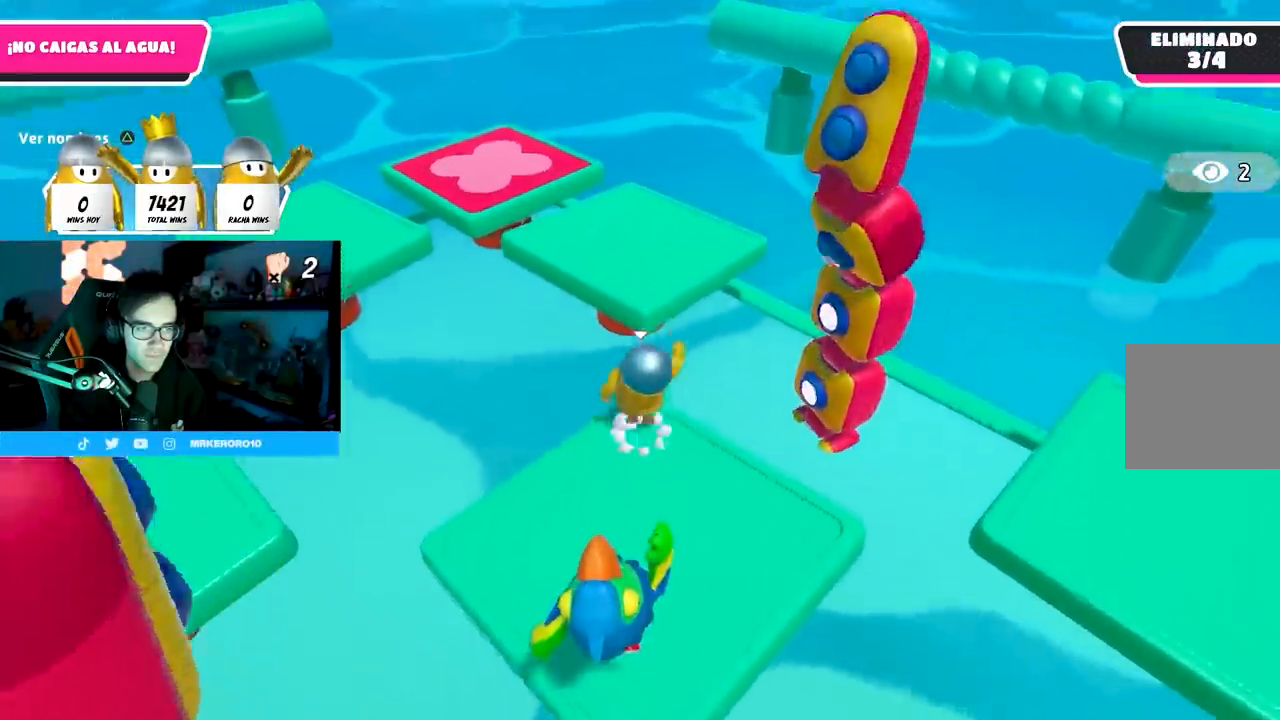
{"buttons": [], "left_stick": "up", "right_stick": "center", "events": [[233, "CROSS", "up"], [367, "right_stick", "left"], [500, "right_stick", "center"]]}
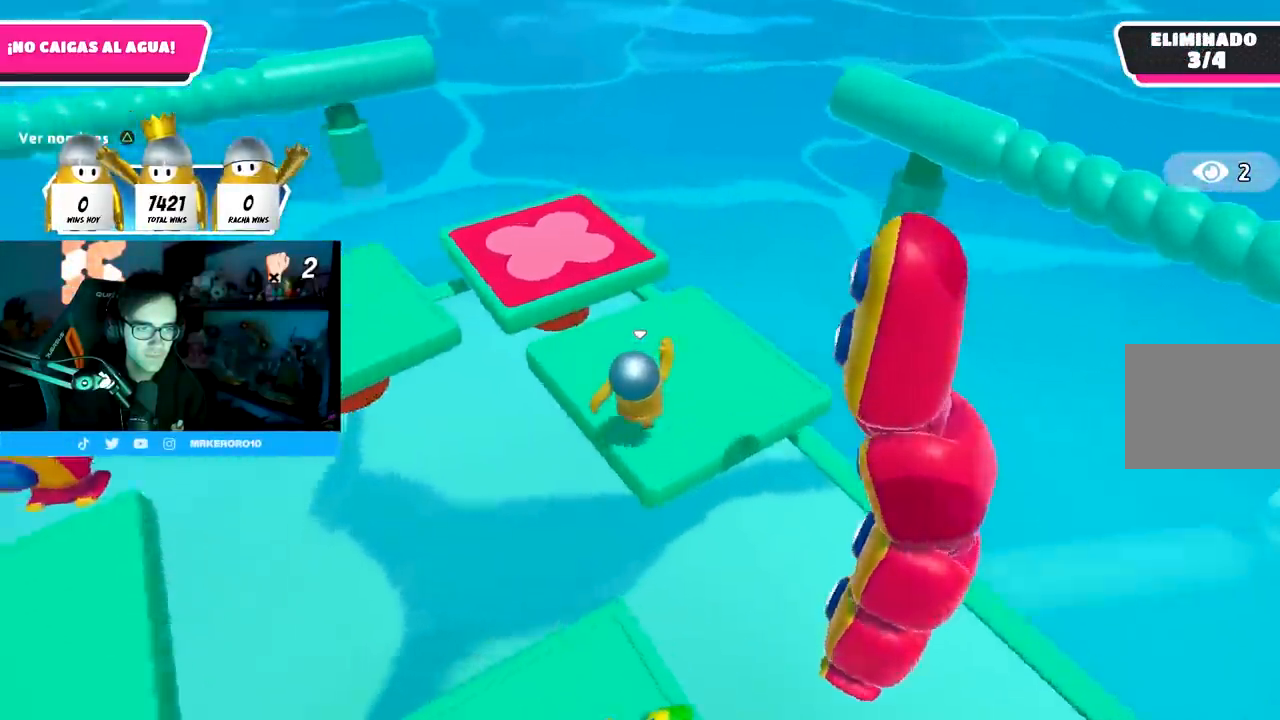
{"buttons": [], "left_stick": "up-left", "right_stick": "center", "events": [[100, "right_stick", "left"], [333, "left_stick", "up-left"], [500, "right_stick", "center"]]}
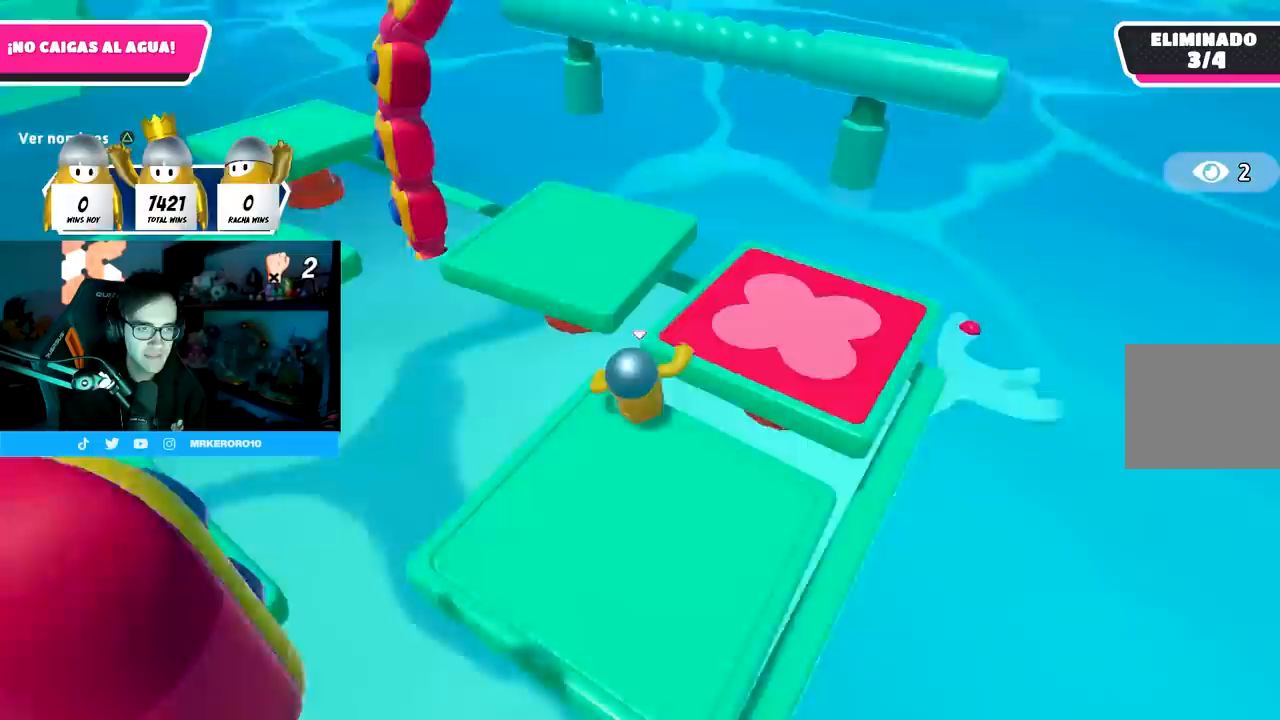
{"buttons": [], "left_stick": "up", "right_stick": "left", "events": [[83, "CROSS", "down"], [117, "left_stick", "up"], [283, "CROSS", "up"], [417, "right_stick", "left"]]}
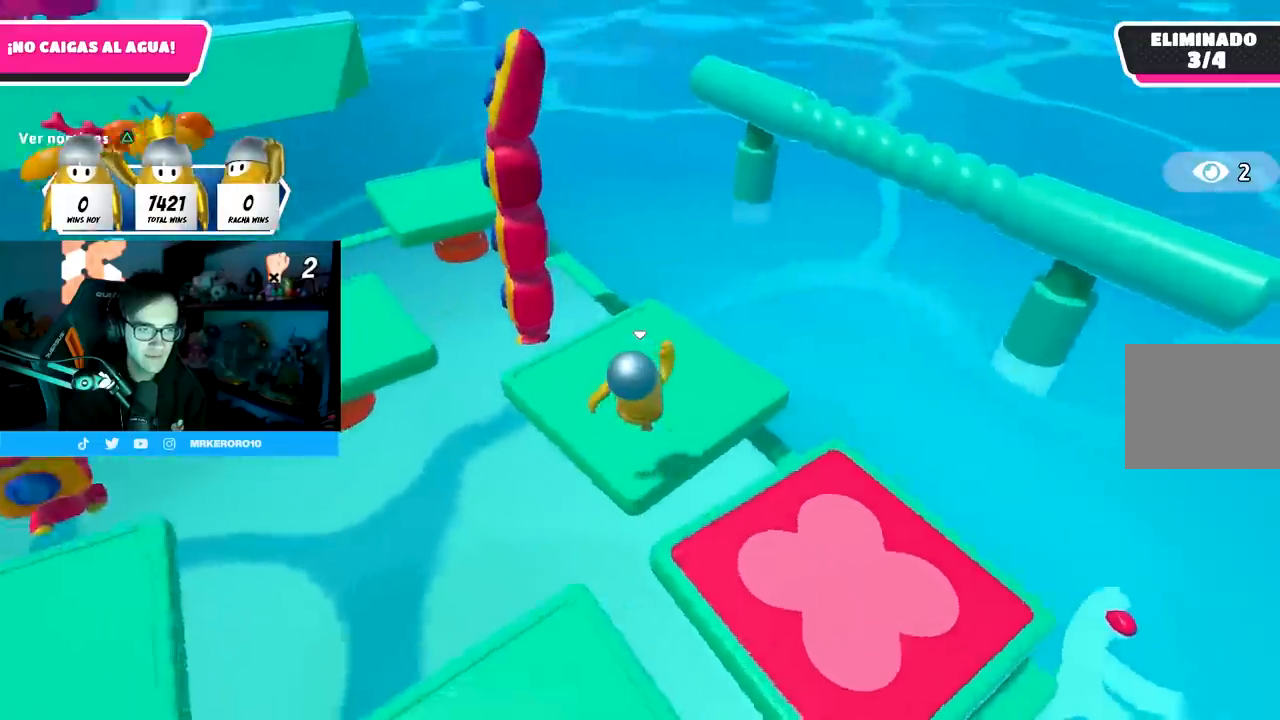
{"buttons": [], "left_stick": "down", "right_stick": "left", "events": [[133, "left_stick", "up-left"], [267, "left_stick", "center"], [300, "right_stick", "center"], [350, "left_stick", "right"], [400, "right_stick", "left"], [483, "left_stick", "down"]]}
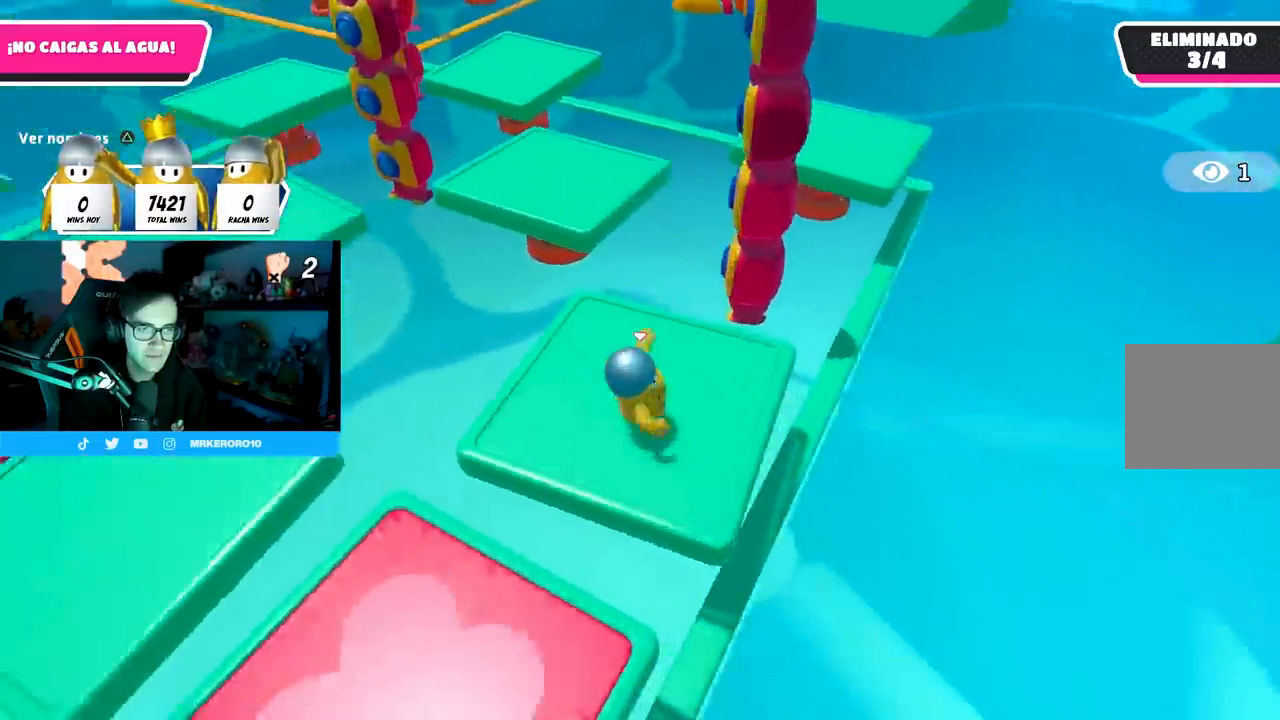
{"buttons": [], "left_stick": "up", "right_stick": "center", "events": [[17, "right_stick", "center"], [50, "left_stick", "left"], [183, "left_stick", "up"]]}
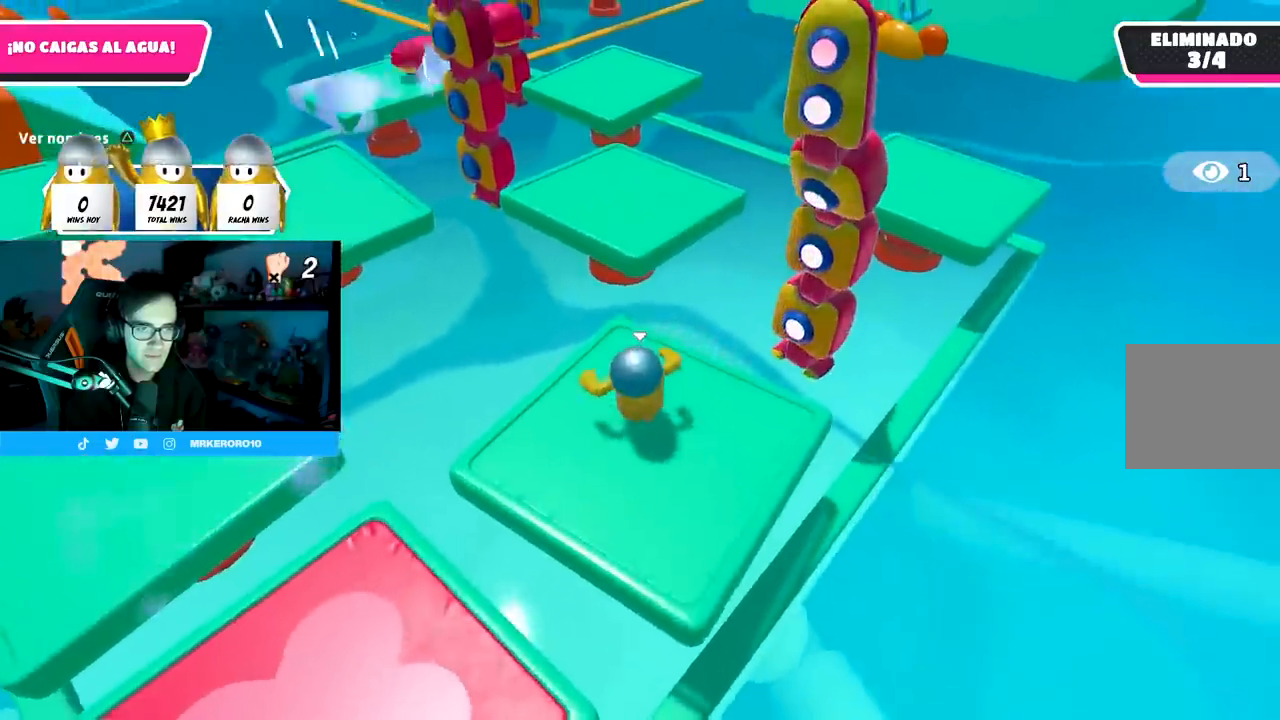
{"buttons": ["CROSS"], "left_stick": "up", "right_stick": "center", "events": [[300, "CROSS", "down"]]}
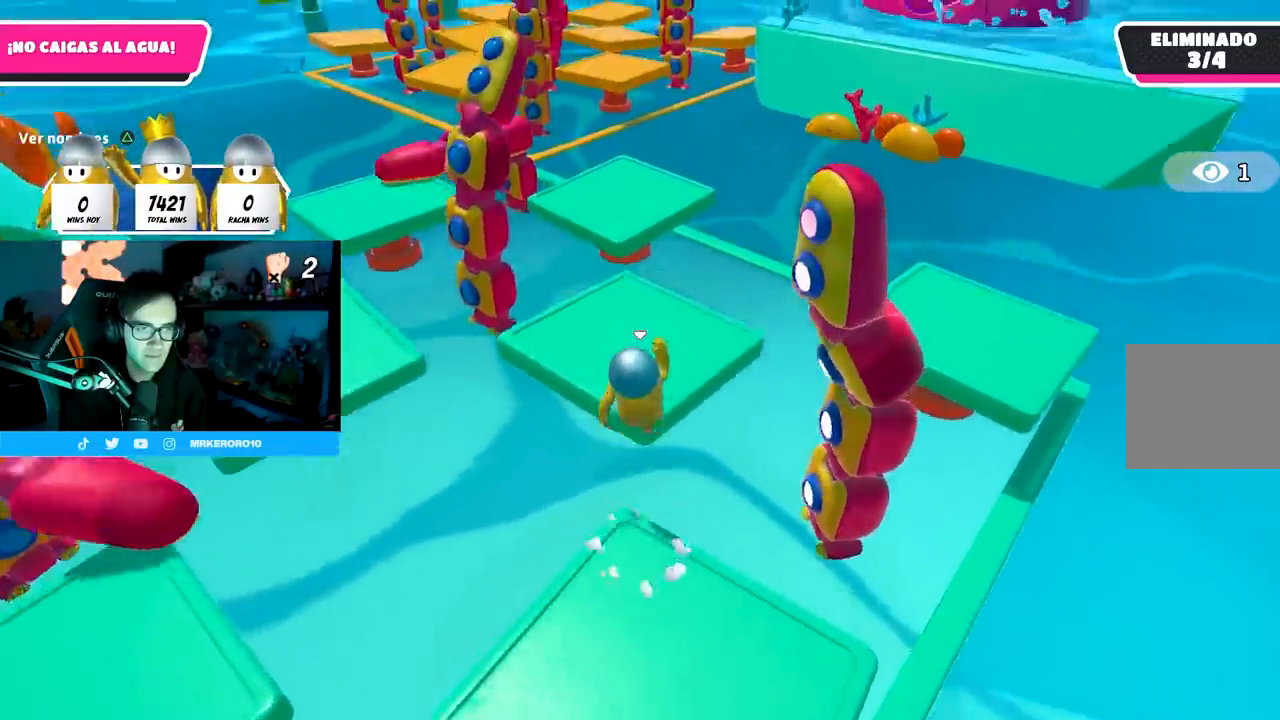
{"buttons": [], "left_stick": "up", "right_stick": "center", "events": [[83, "CROSS", "up"], [300, "right_stick", "up-left"], [417, "right_stick", "center"]]}
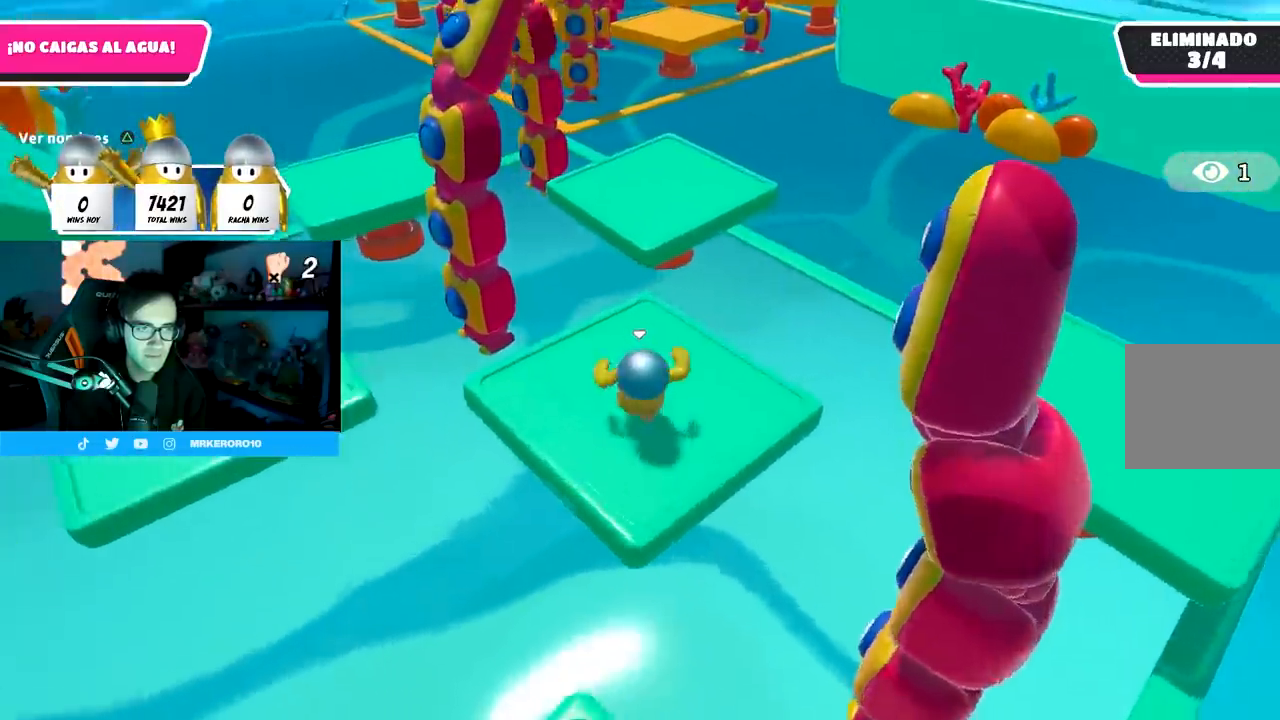
{"buttons": ["CROSS"], "left_stick": "up", "right_stick": "center", "events": [[417, "CROSS", "down"]]}
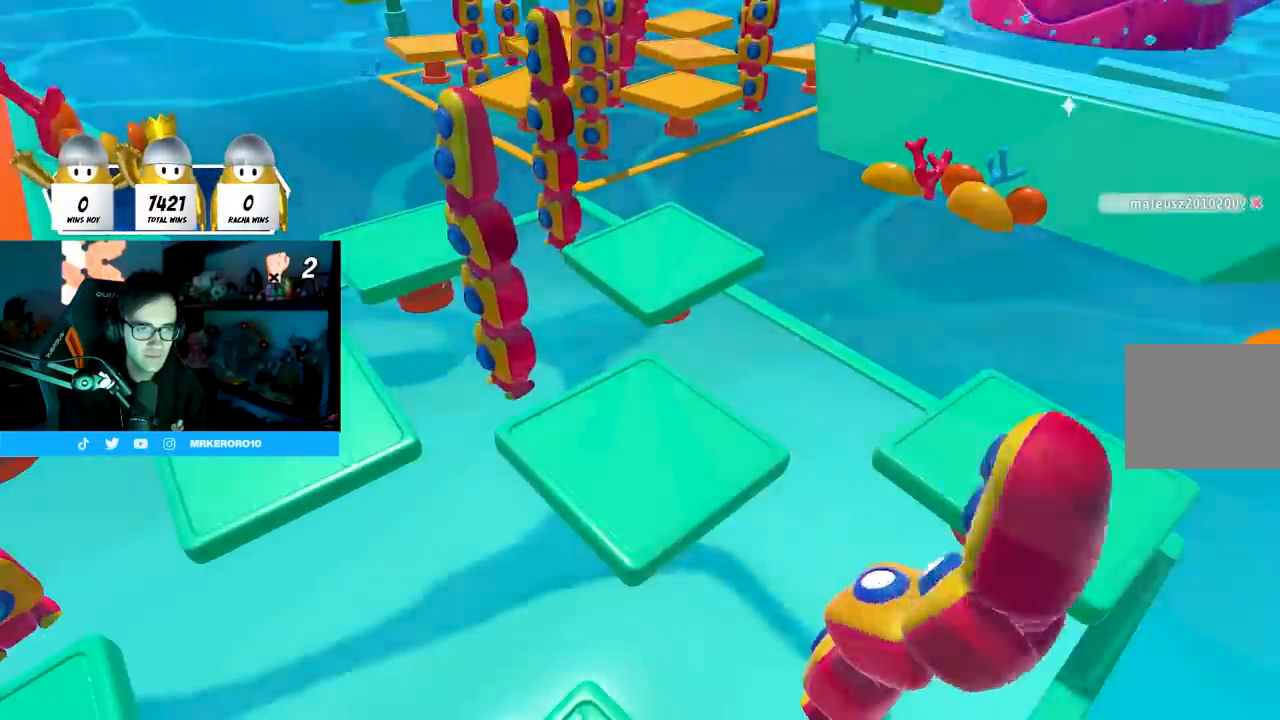
{"buttons": [], "left_stick": "up", "right_stick": "center", "events": [[200, "CROSS", "up"]]}
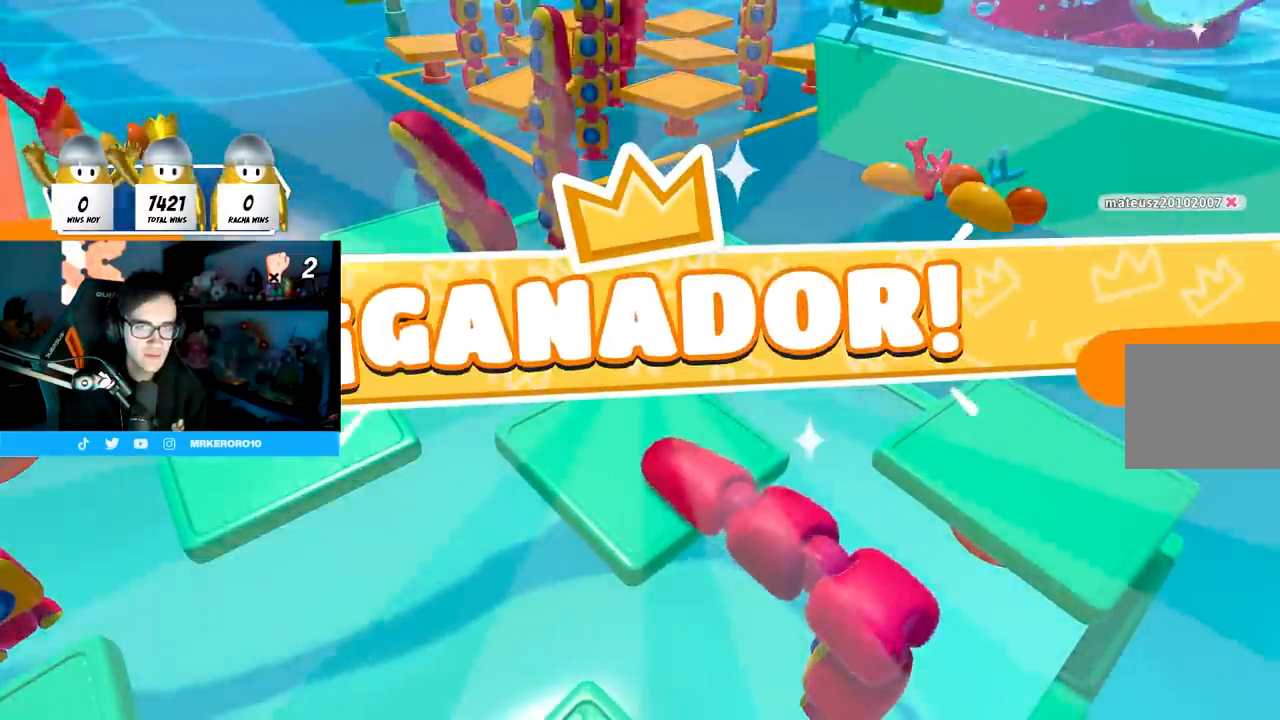
{"buttons": [], "left_stick": "center", "right_stick": "center", "events": [[117, "left_stick", "center"]]}